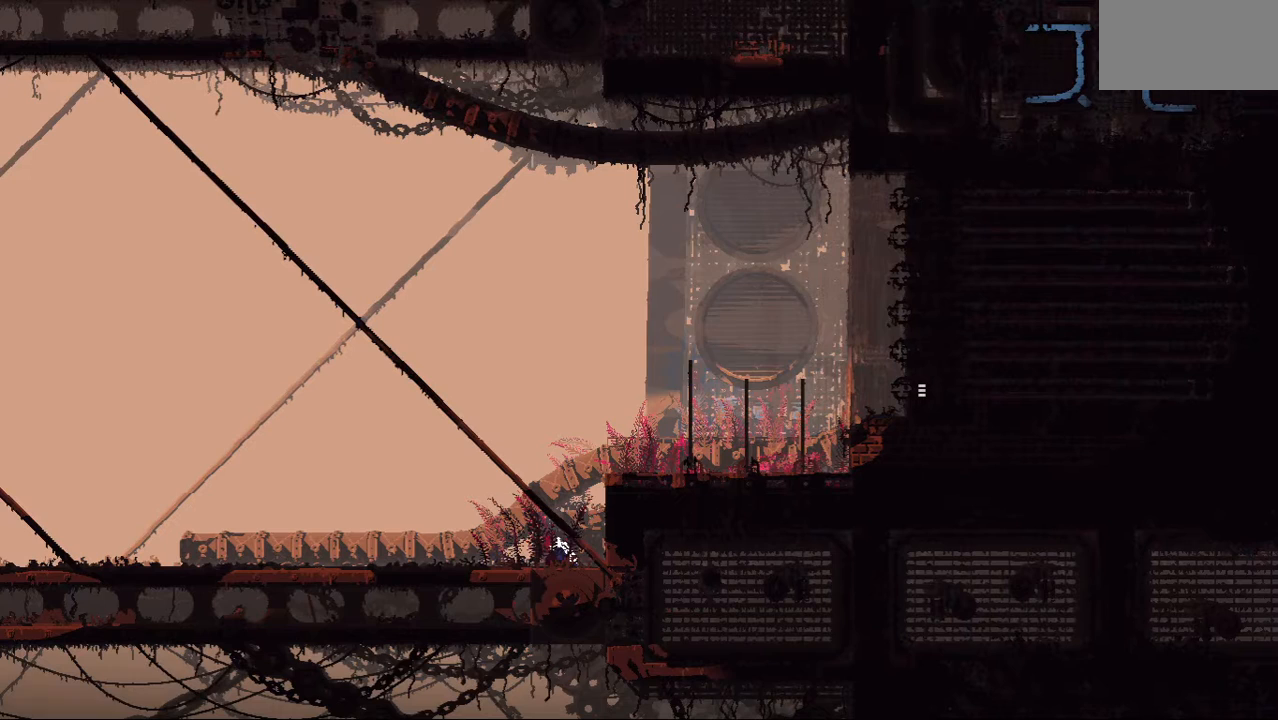
Gameplay with keyboard and mouse; each line is a JSON object with the keys held at the frame after it. "events" lists presses ("down") and releases ("up") of "down", "grab", "jump", "left", "right", "throw" and "up" between this image and that frame as [ms after this image, input, new state], when the widget could be followed in between. No other keys are recorded. Mouse buttons are not recorded. Key names are as the overlay labels them; some are game actions (e.g. jump) rather than physical keys. Not read: mouse_move.
{"keys": ["jump", "right", "up"], "events": [[83, "jump", "down"], [146, "up", "up"], [229, "up", "down"], [292, "jump", "up"], [375, "jump", "down"], [417, "up", "up"], [479, "up", "down"]]}
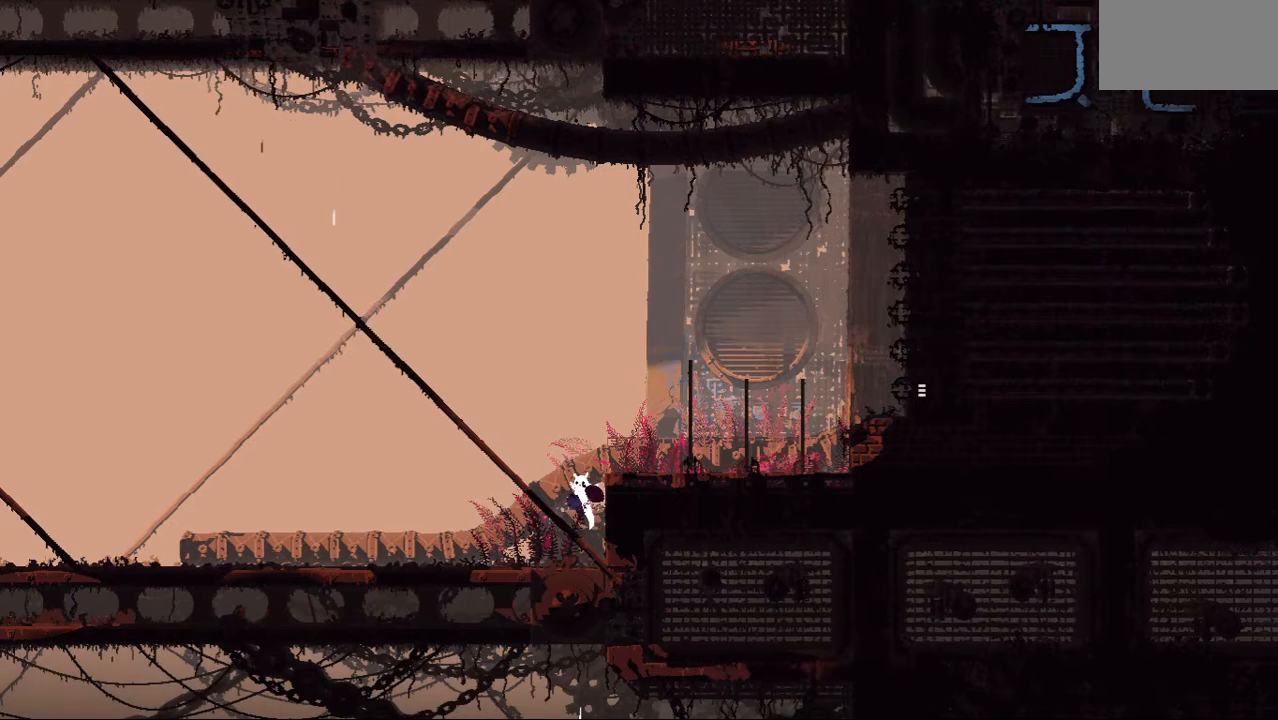
{"keys": ["left"], "events": [[125, "jump", "up"], [208, "up", "up"], [333, "right", "up"], [354, "left", "down"]]}
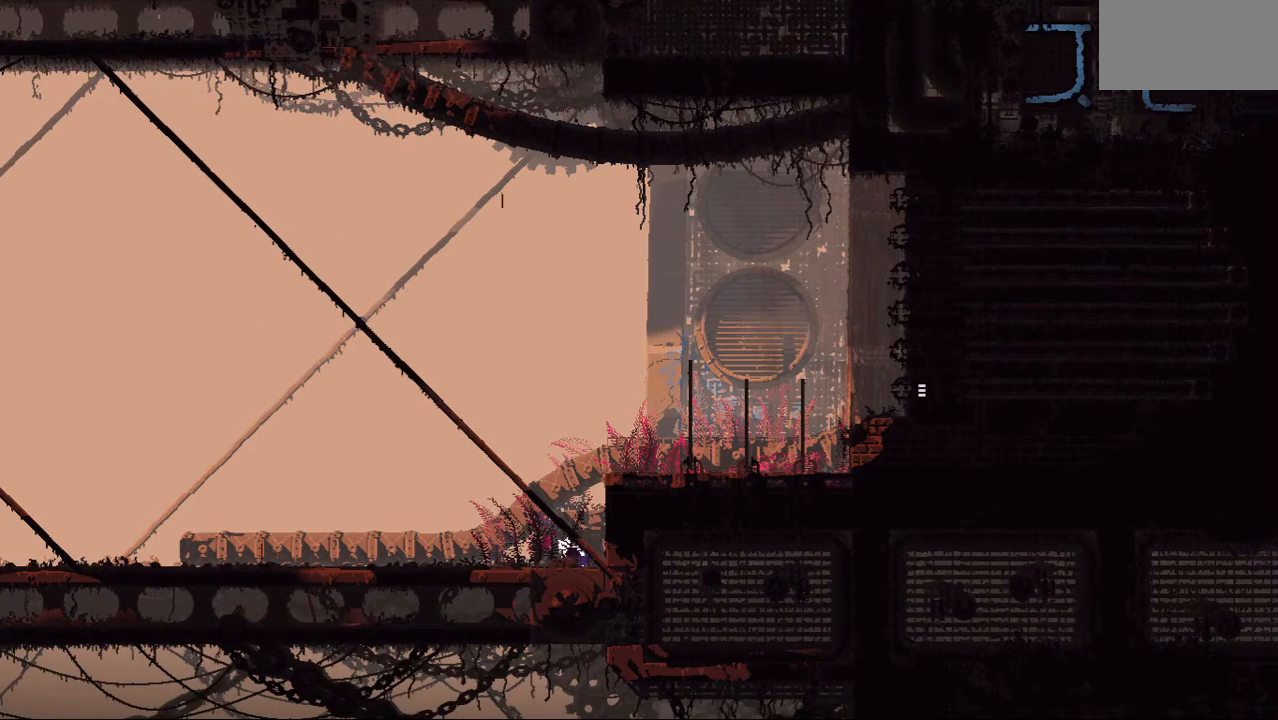
{"keys": ["right", "up"], "events": [[271, "left", "up"], [438, "right", "down"], [500, "up", "down"]]}
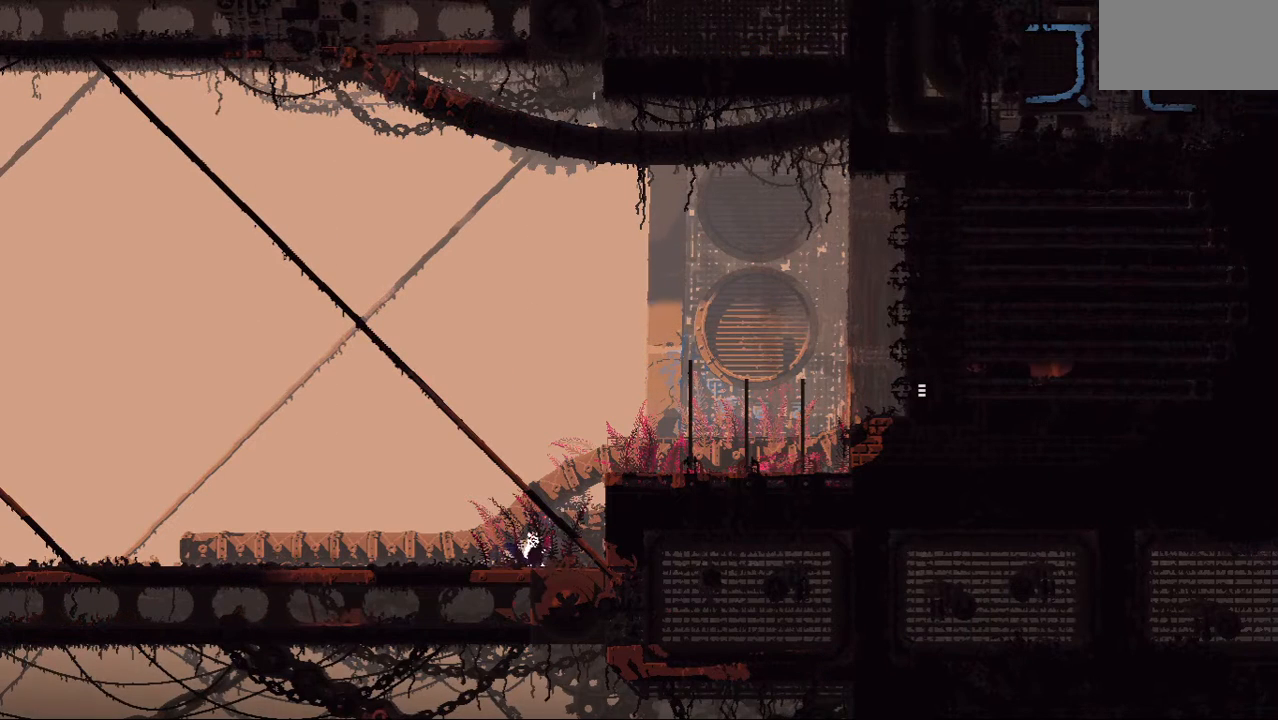
{"keys": ["up"], "events": [[21, "jump", "down"], [188, "jump", "up"], [271, "jump", "down"], [271, "right", "up"], [458, "jump", "up"]]}
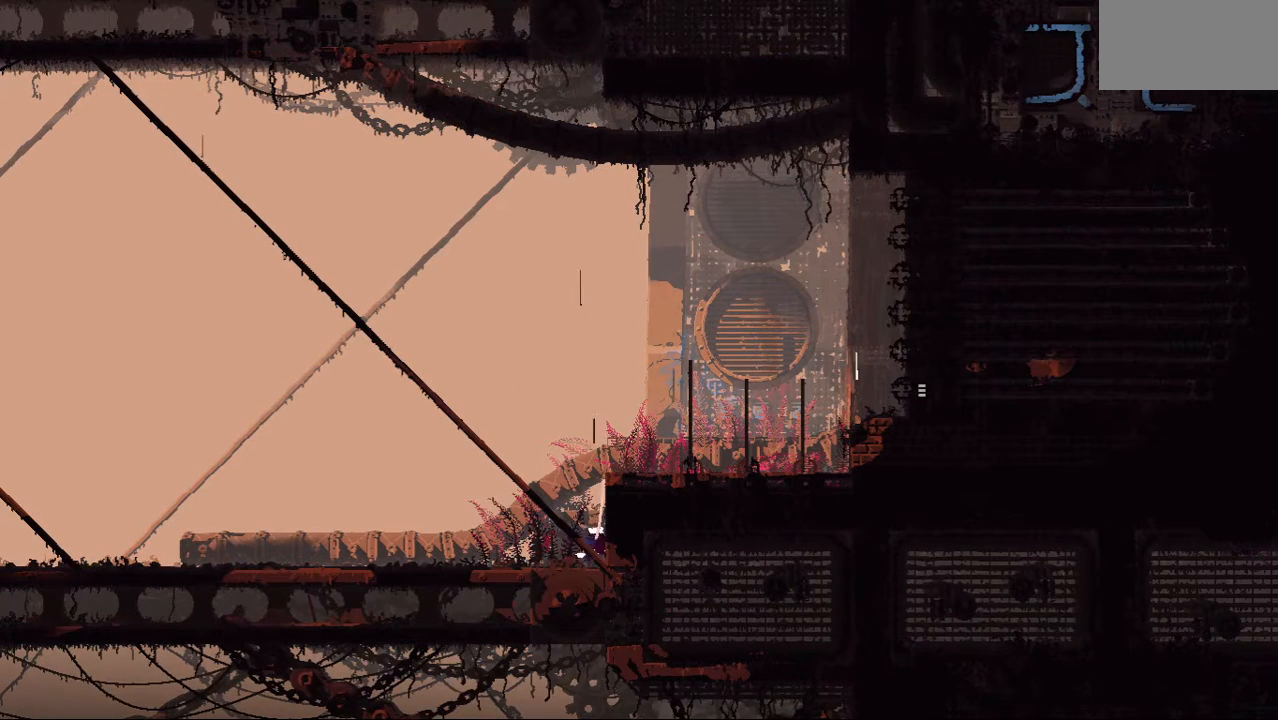
{"keys": ["up"], "events": []}
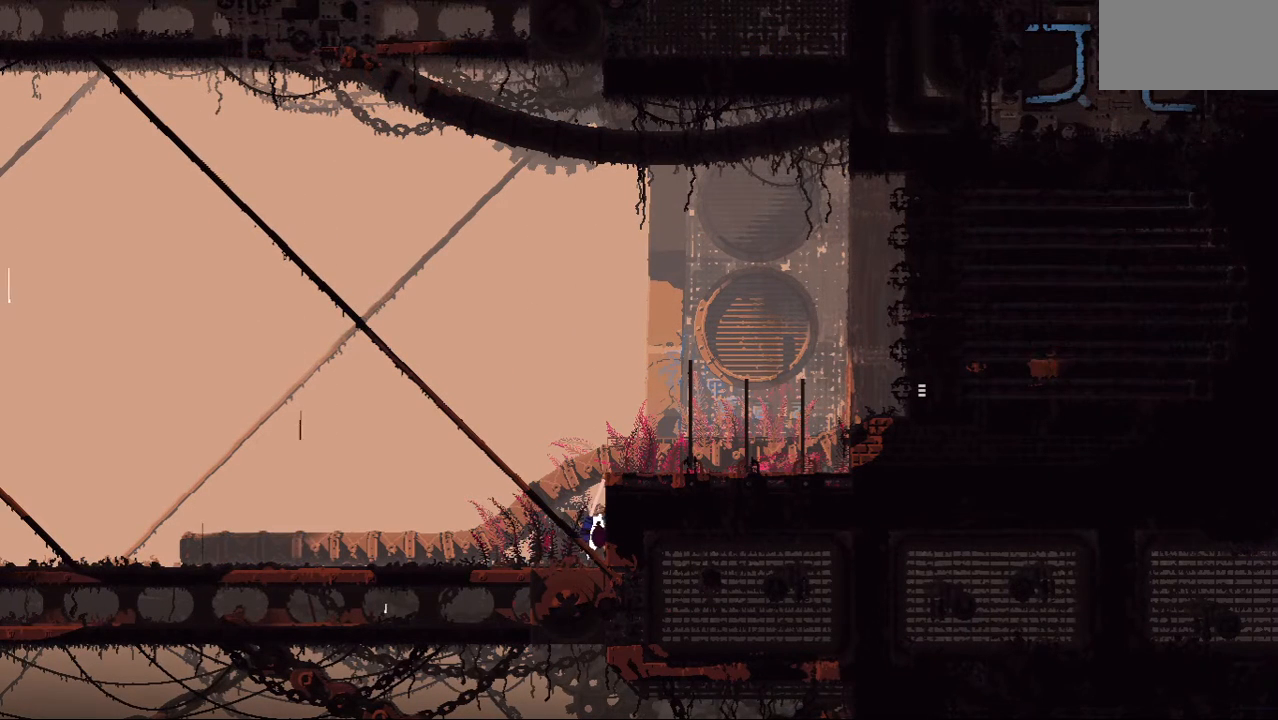
{"keys": ["left"], "events": [[83, "left", "down"], [104, "jump", "down"], [104, "up", "up"], [271, "jump", "up"], [312, "up", "down"], [458, "up", "up"]]}
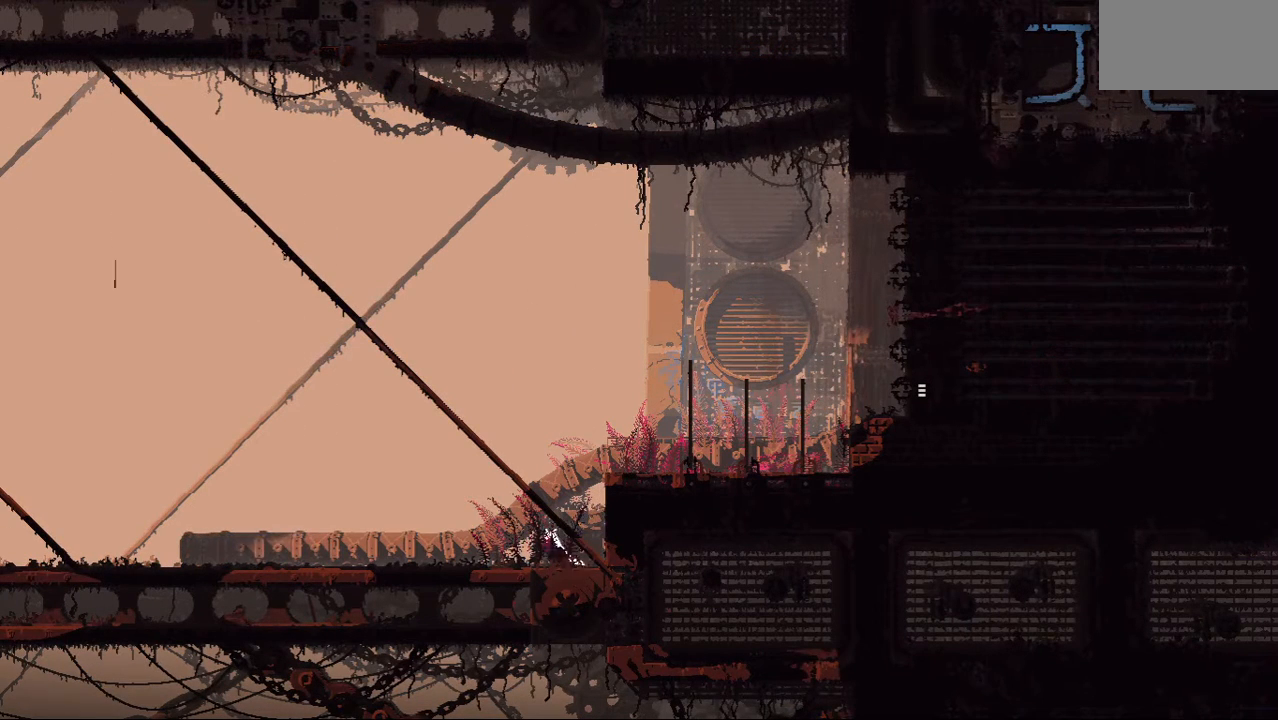
{"keys": [], "events": [[438, "left", "up"]]}
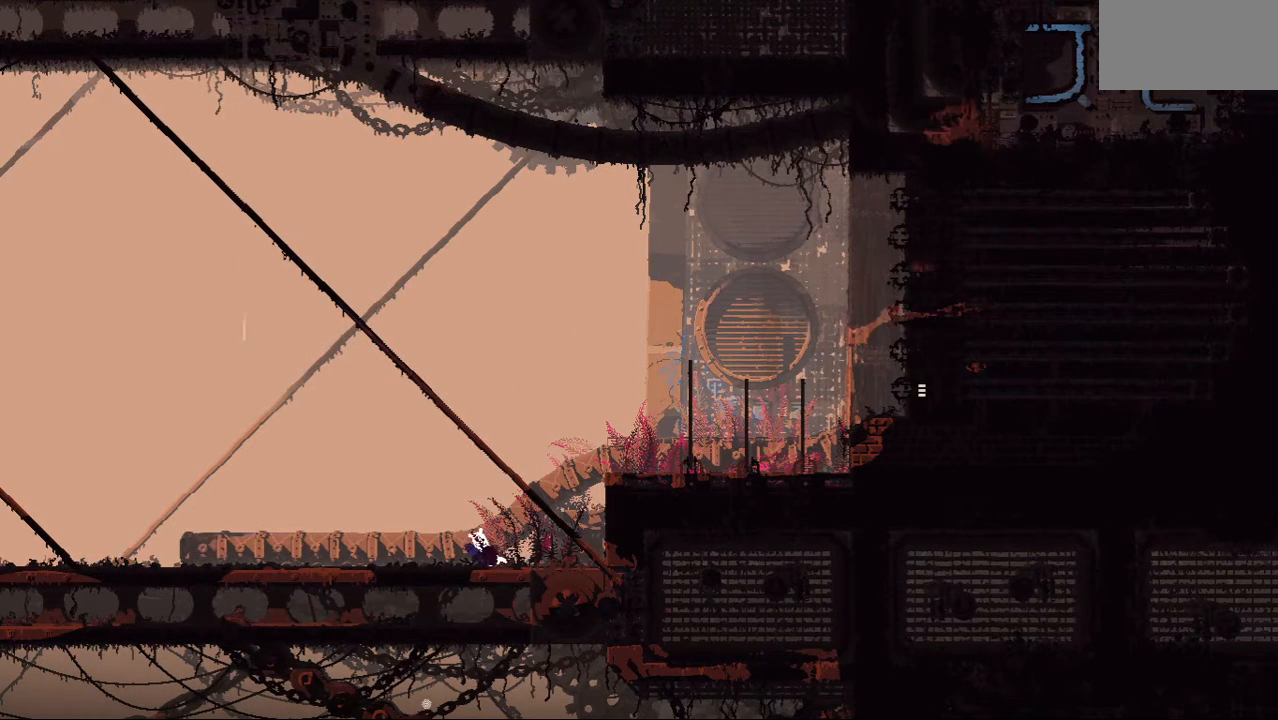
{"keys": ["right"], "events": [[208, "right", "down"]]}
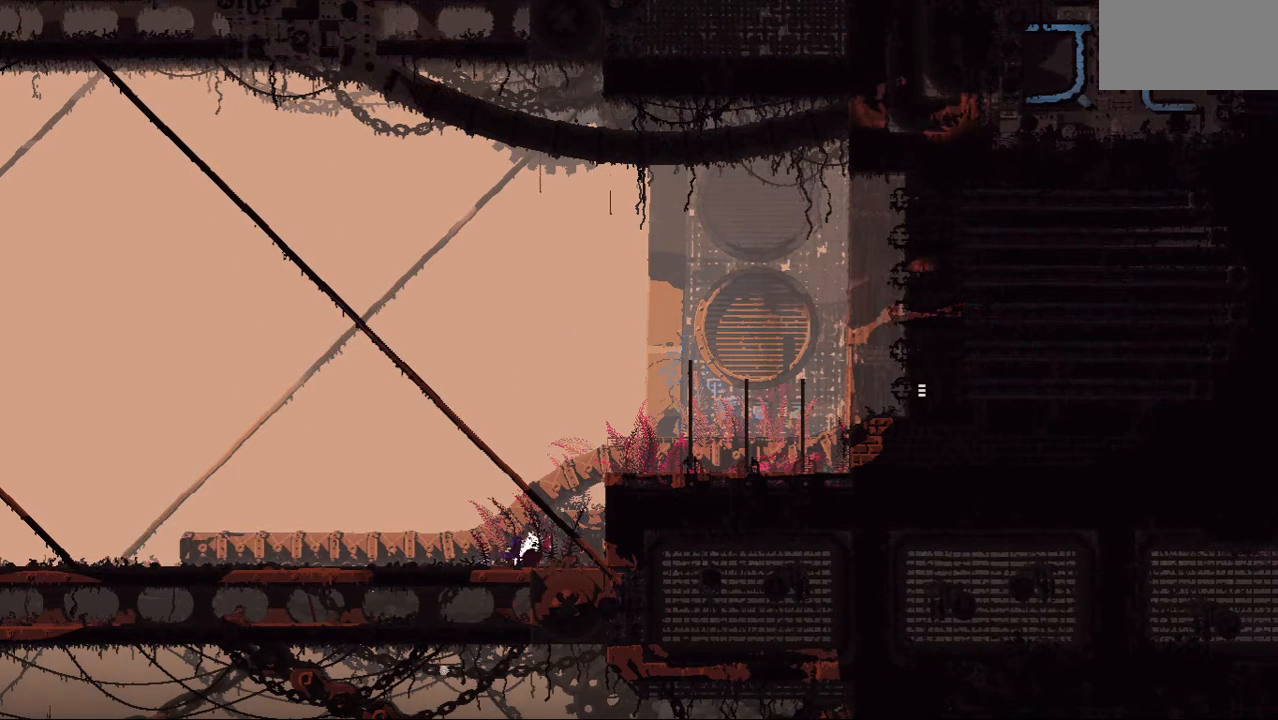
{"keys": ["down", "left"], "events": [[333, "right", "up"], [354, "down", "down"], [354, "left", "down"]]}
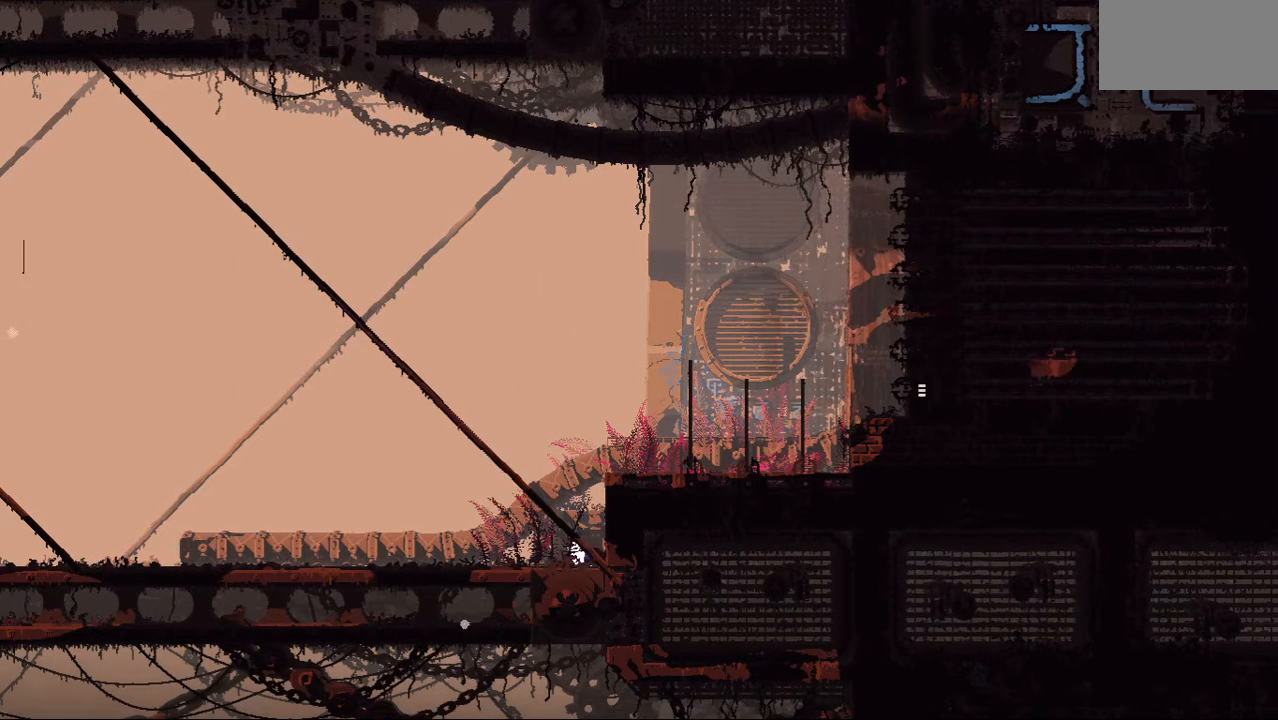
{"keys": ["right", "up"], "events": [[104, "left", "up"], [125, "down", "up"], [438, "right", "down"], [500, "up", "down"]]}
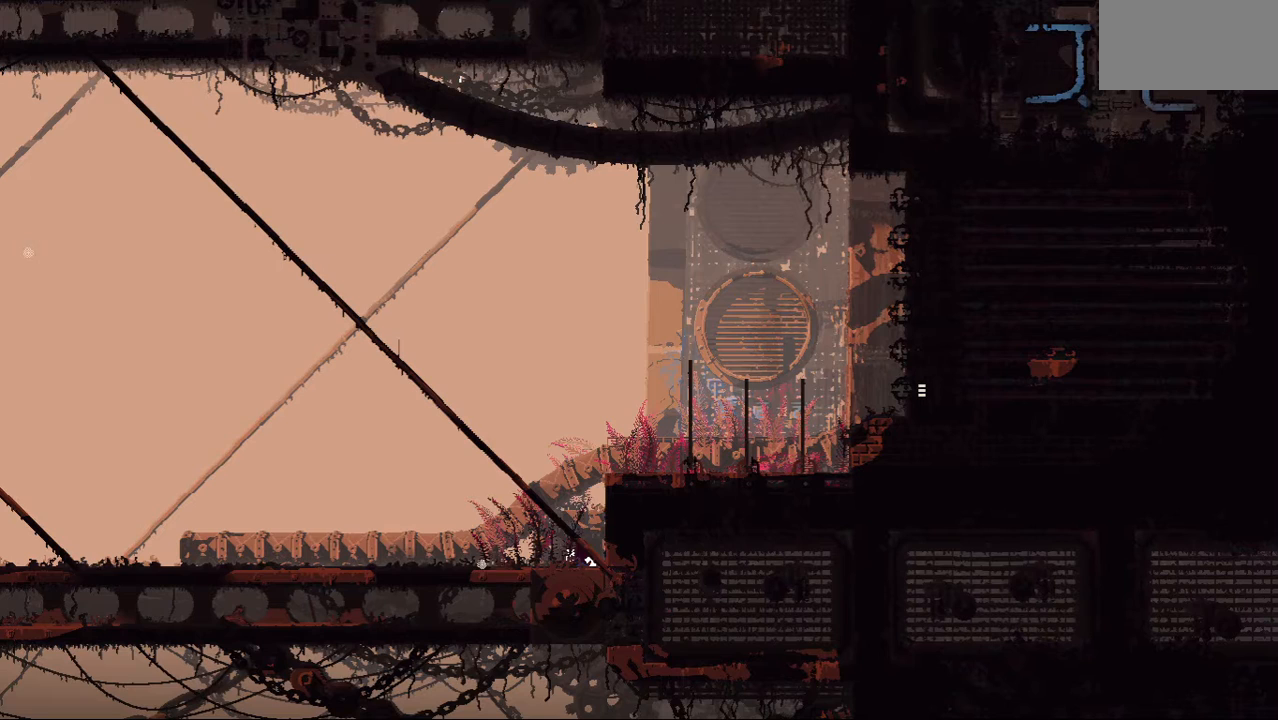
{"keys": ["right"], "events": [[125, "jump", "down"], [208, "up", "up"], [271, "up", "down"], [333, "jump", "up"], [458, "up", "up"]]}
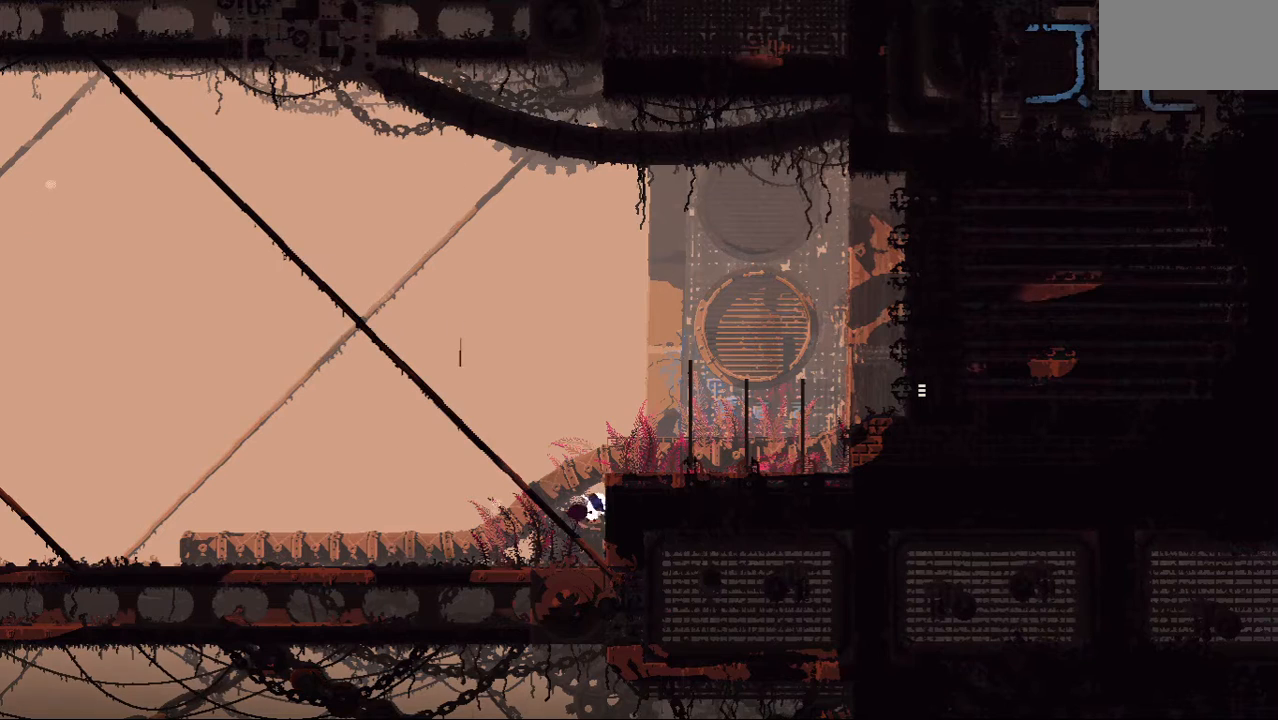
{"keys": ["left", "up"], "events": [[21, "jump", "down"], [62, "up", "down"], [271, "up", "up"], [292, "jump", "up"], [438, "up", "down"], [458, "right", "up"], [500, "left", "down"]]}
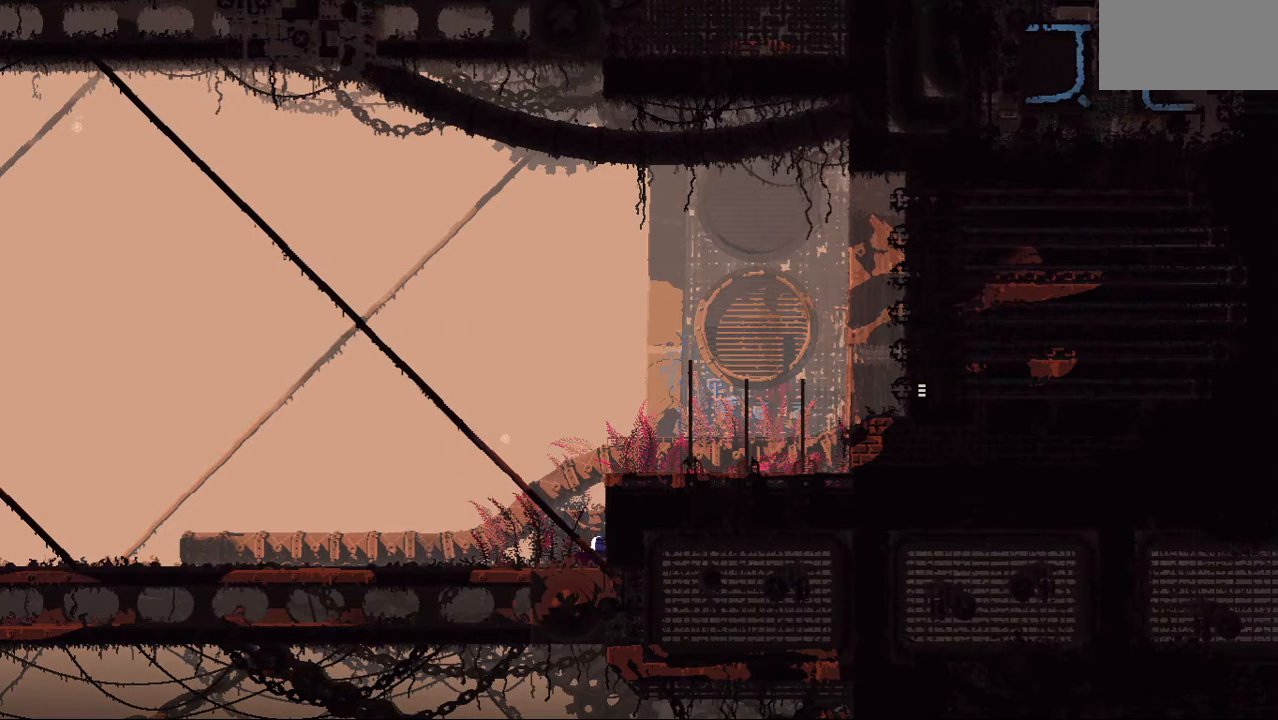
{"keys": ["left"], "events": [[83, "up", "up"], [188, "up", "down"], [229, "jump", "down"], [354, "up", "up"], [458, "jump", "up"]]}
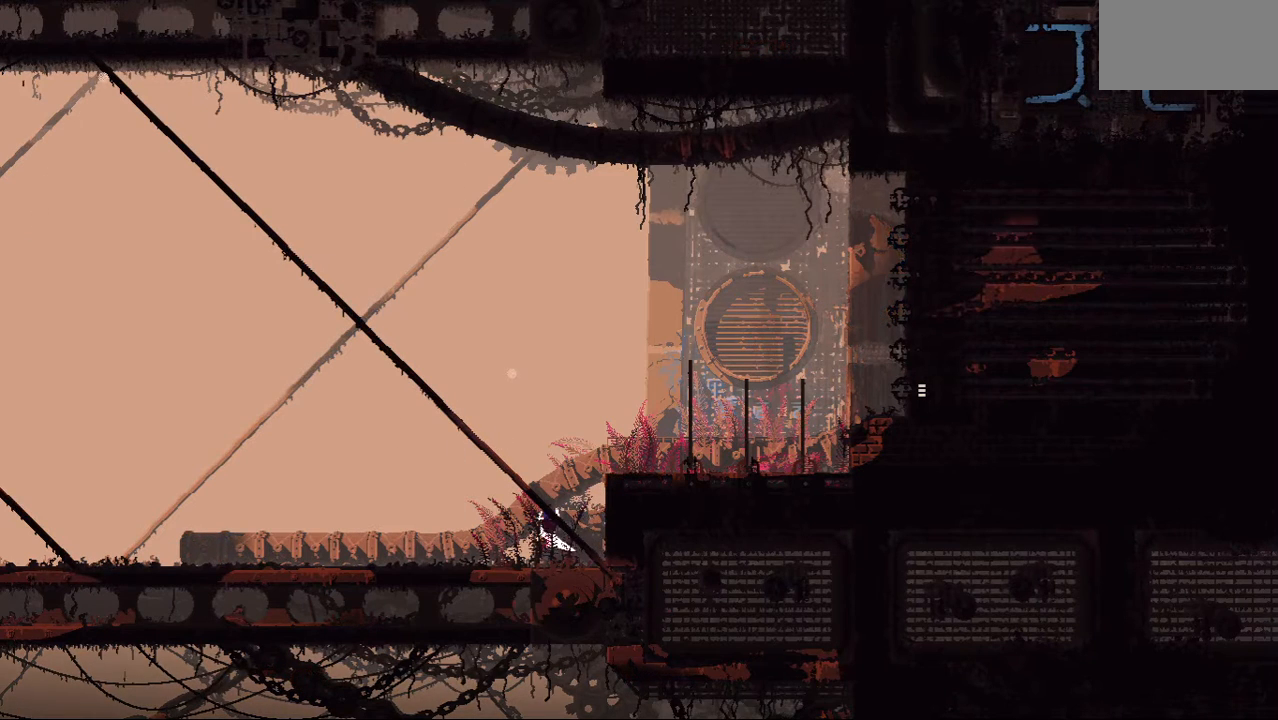
{"keys": [], "events": [[42, "left", "up"]]}
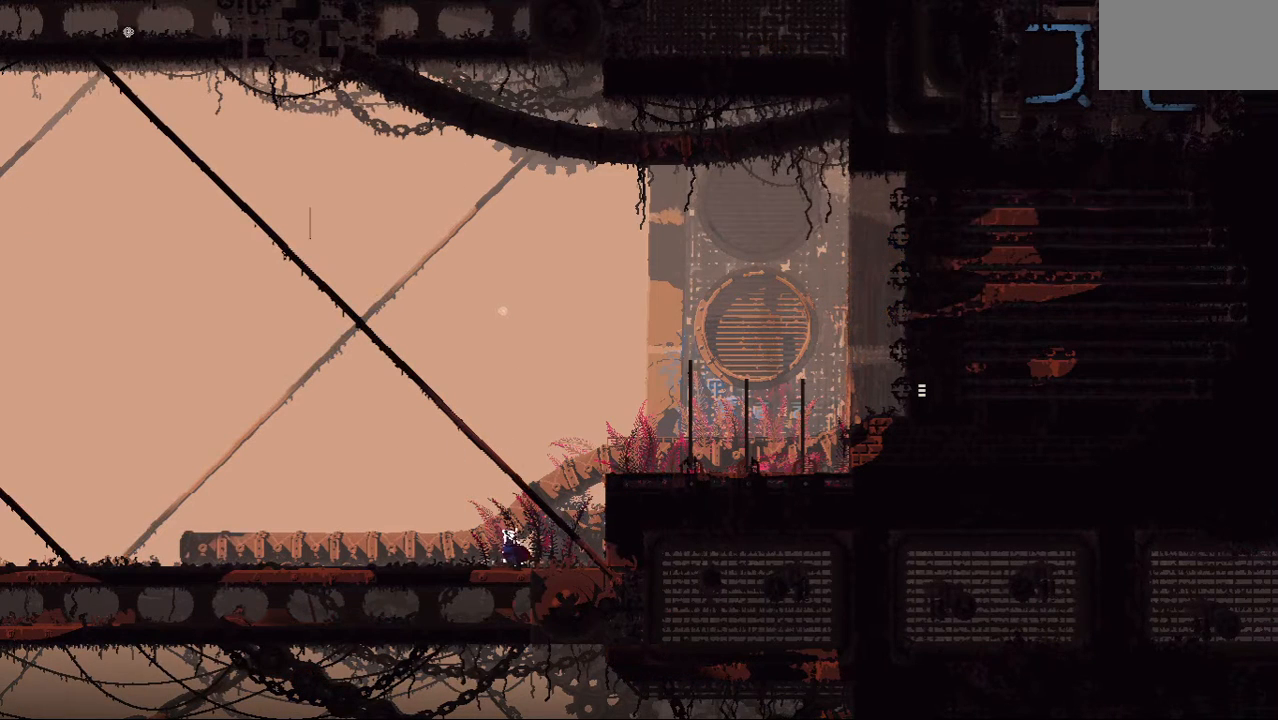
{"keys": [], "events": [[271, "left", "down"], [479, "left", "up"]]}
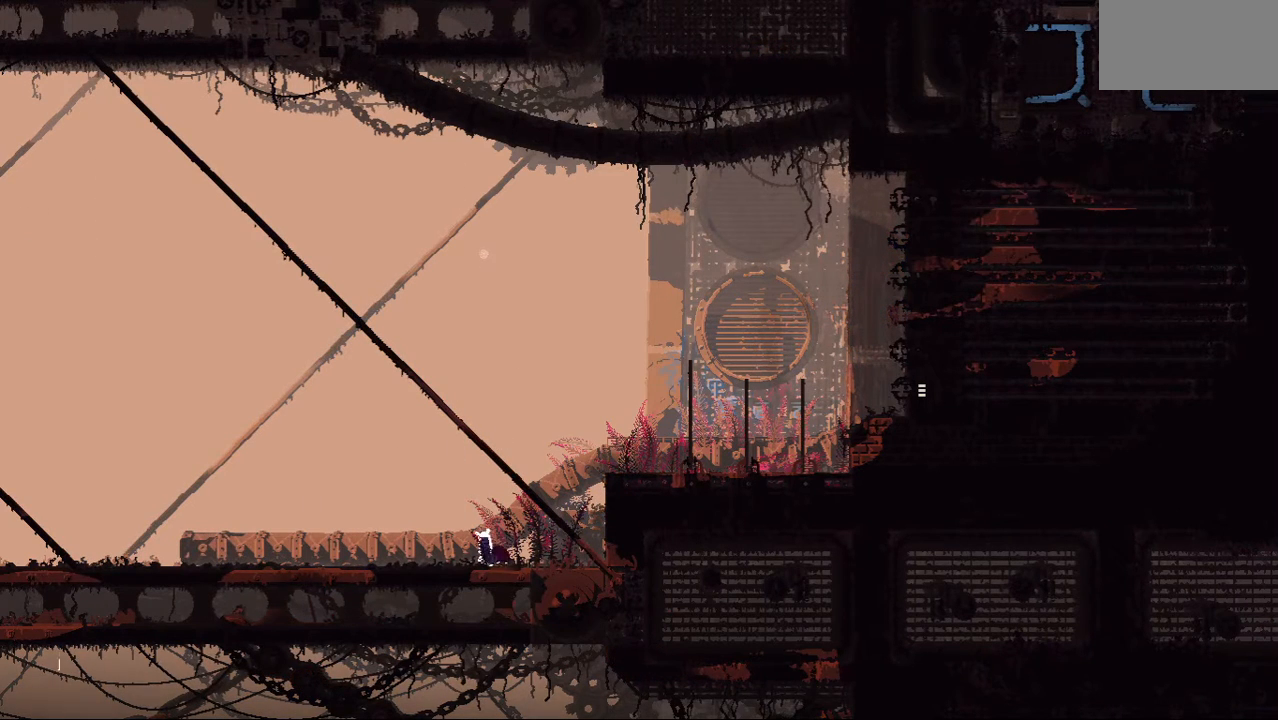
{"keys": ["grab"], "events": [[500, "grab", "down"]]}
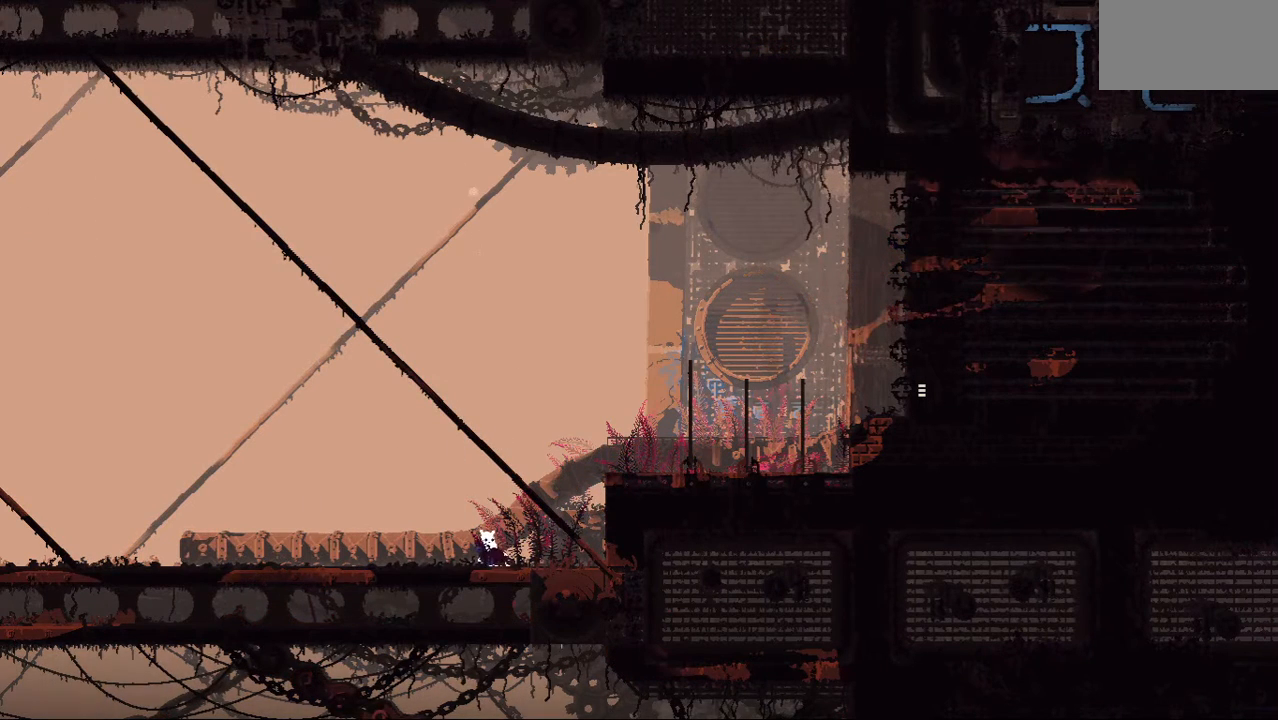
{"keys": [], "events": [[104, "grab", "up"], [146, "grab", "down"], [312, "grab", "up"]]}
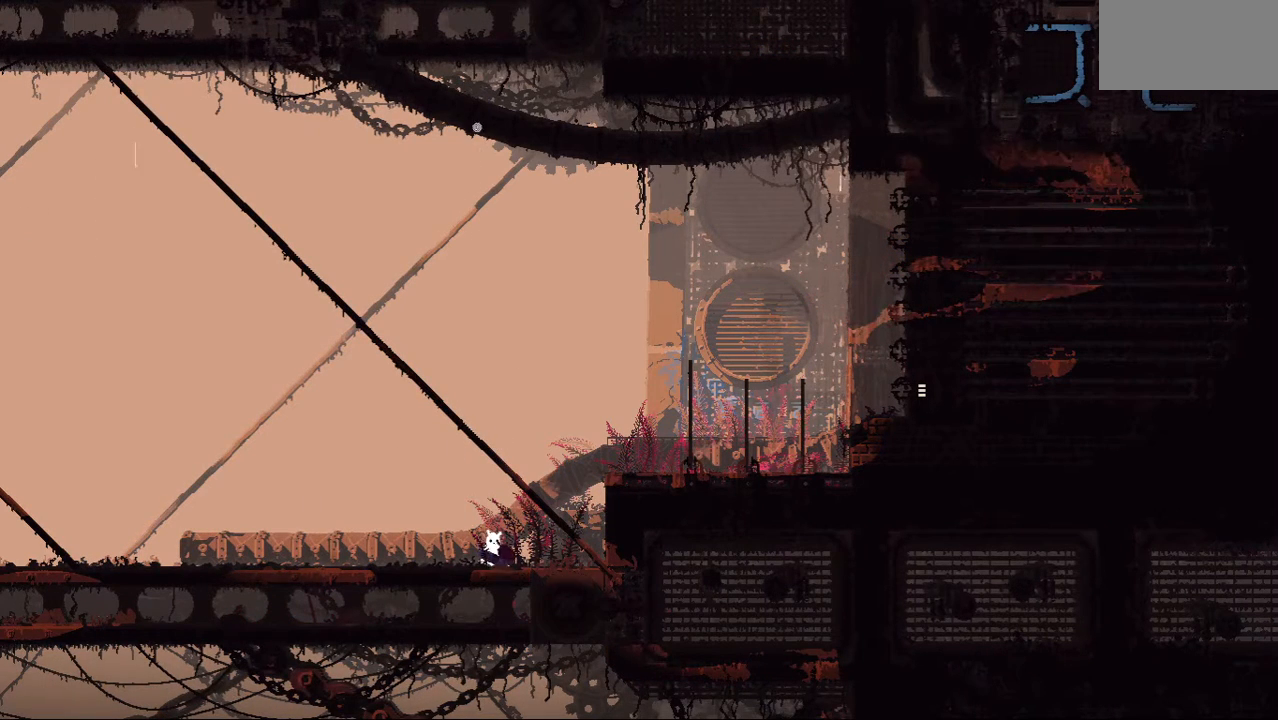
{"keys": ["jump", "right", "throw"], "events": [[312, "jump", "down"], [333, "right", "down"], [500, "throw", "down"]]}
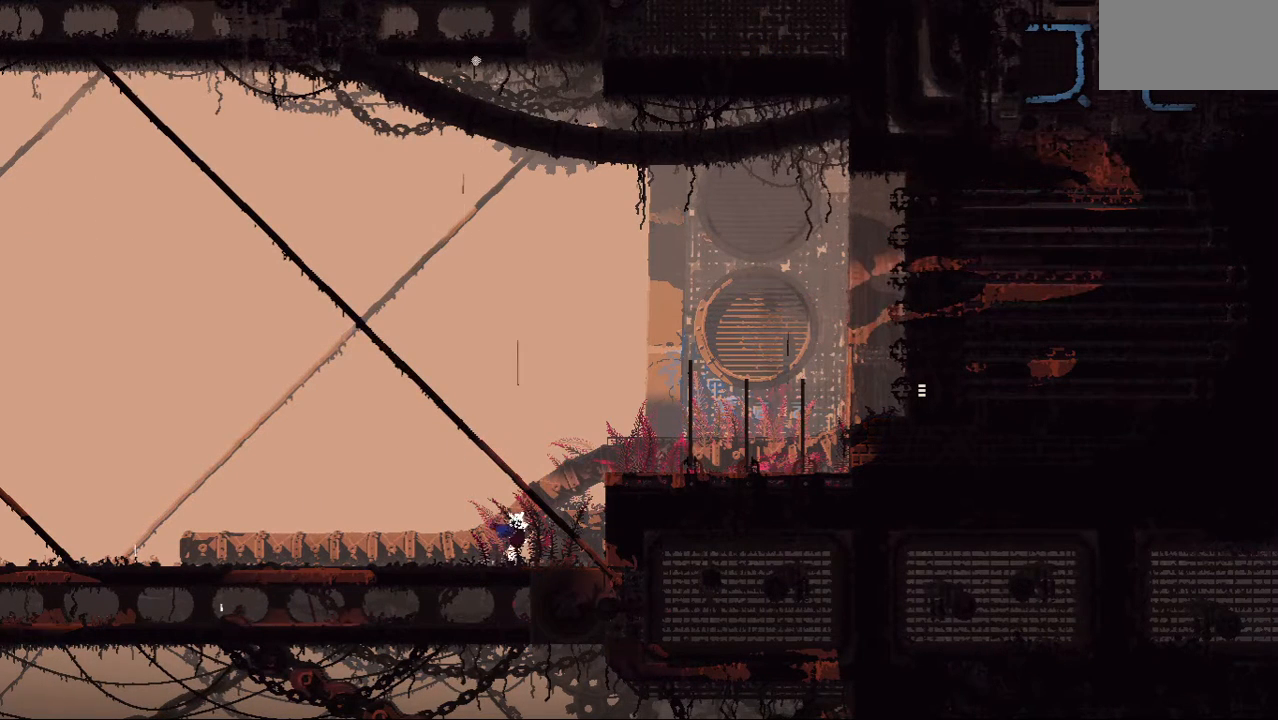
{"keys": ["left"], "events": [[42, "jump", "up"], [125, "right", "up"], [188, "throw", "up"], [292, "left", "down"]]}
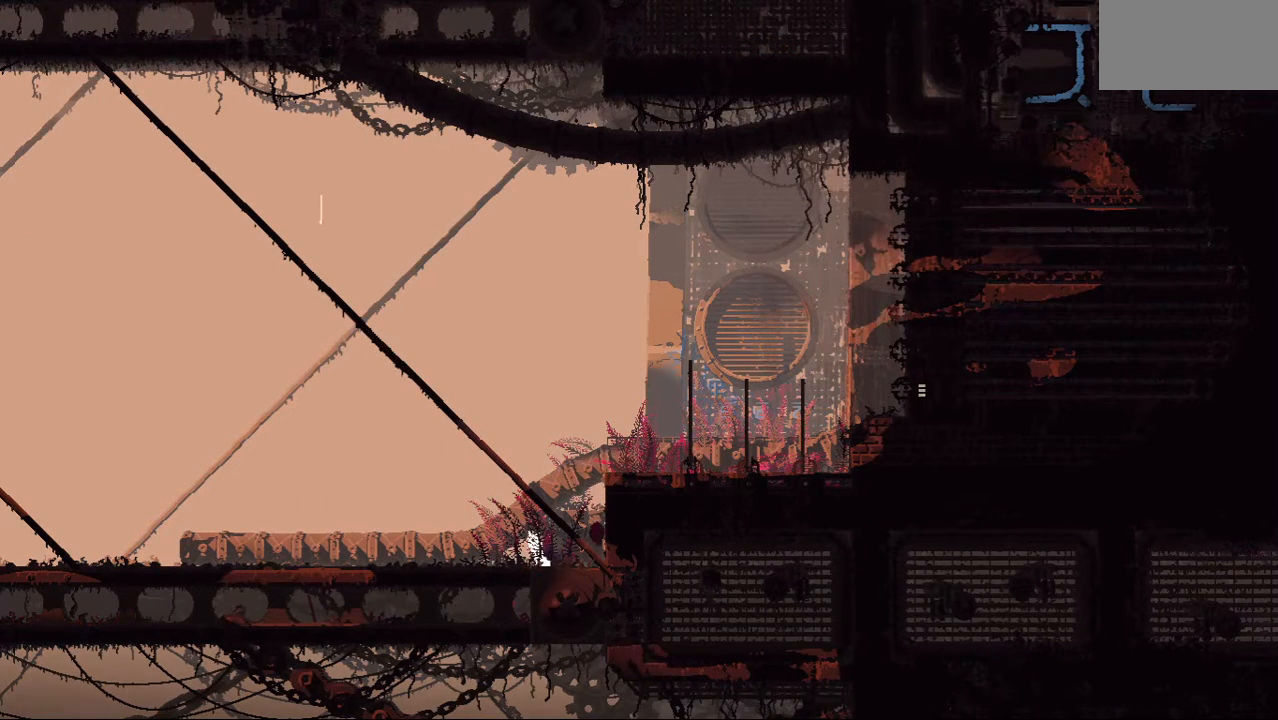
{"keys": [], "events": [[21, "left", "up"], [188, "left", "down"], [458, "left", "up"]]}
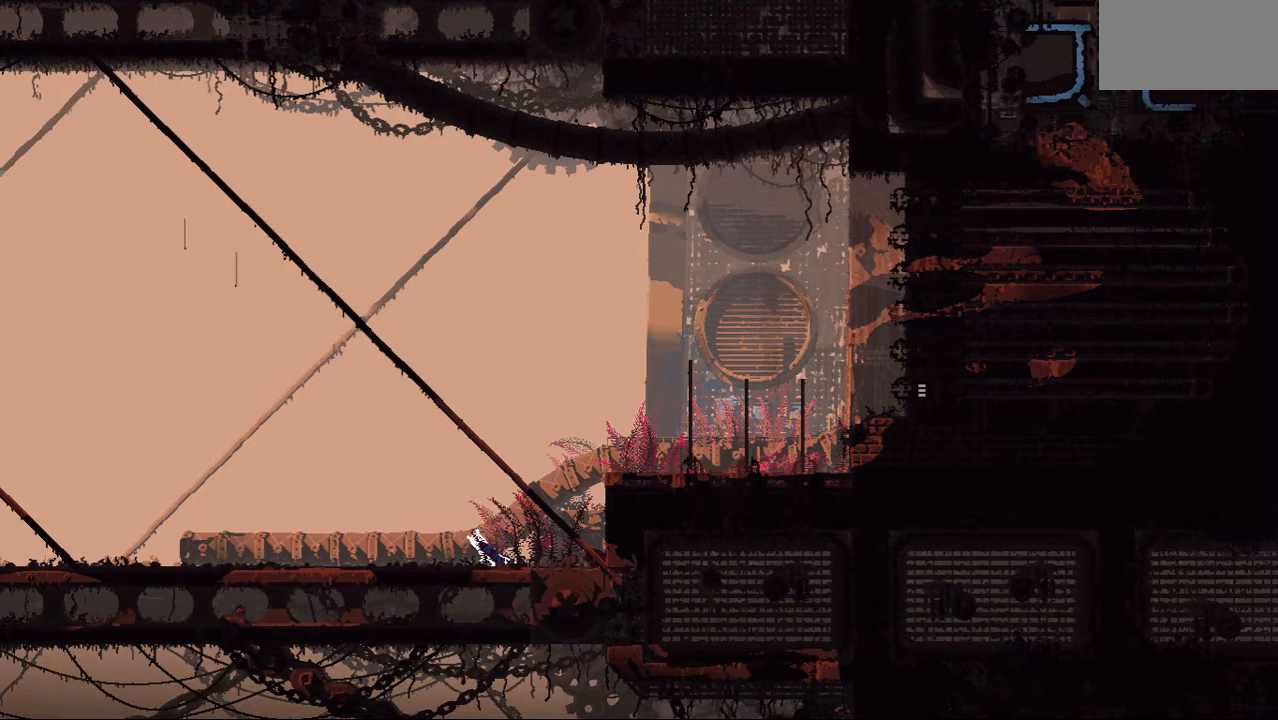
{"keys": ["right"], "events": [[438, "right", "down"]]}
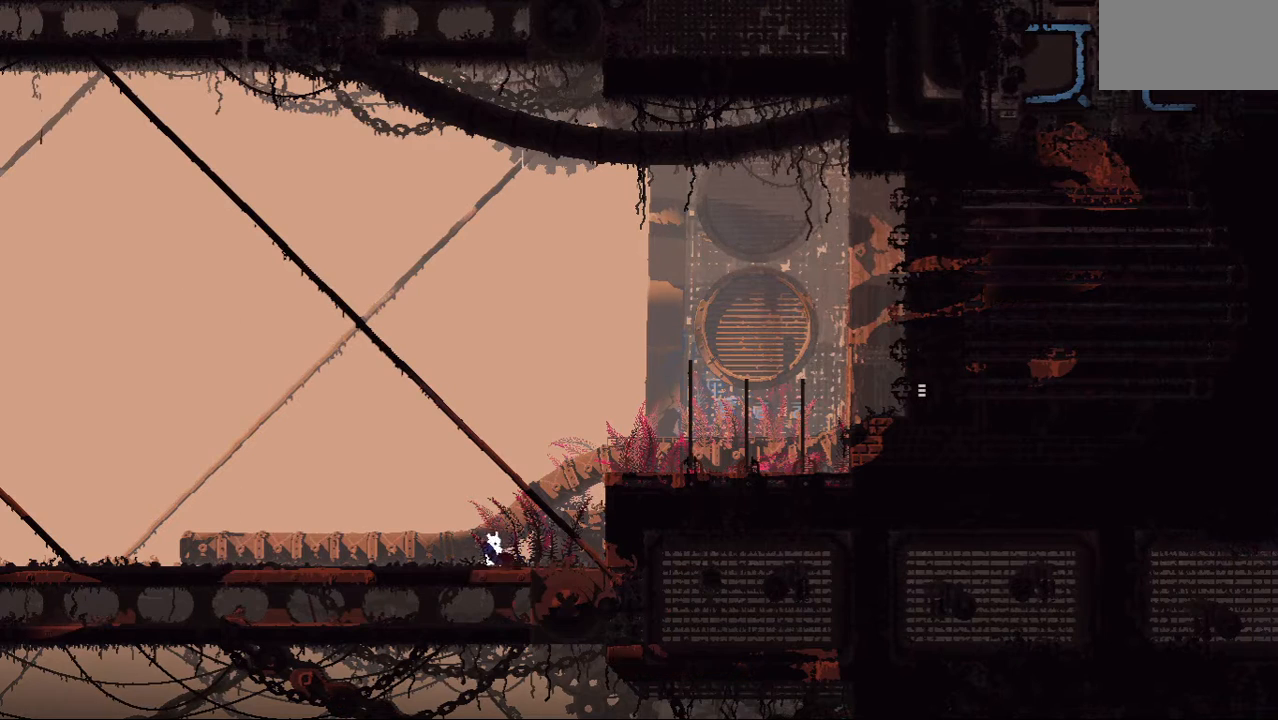
{"keys": [], "events": [[146, "right", "up"], [333, "grab", "down"], [500, "grab", "up"]]}
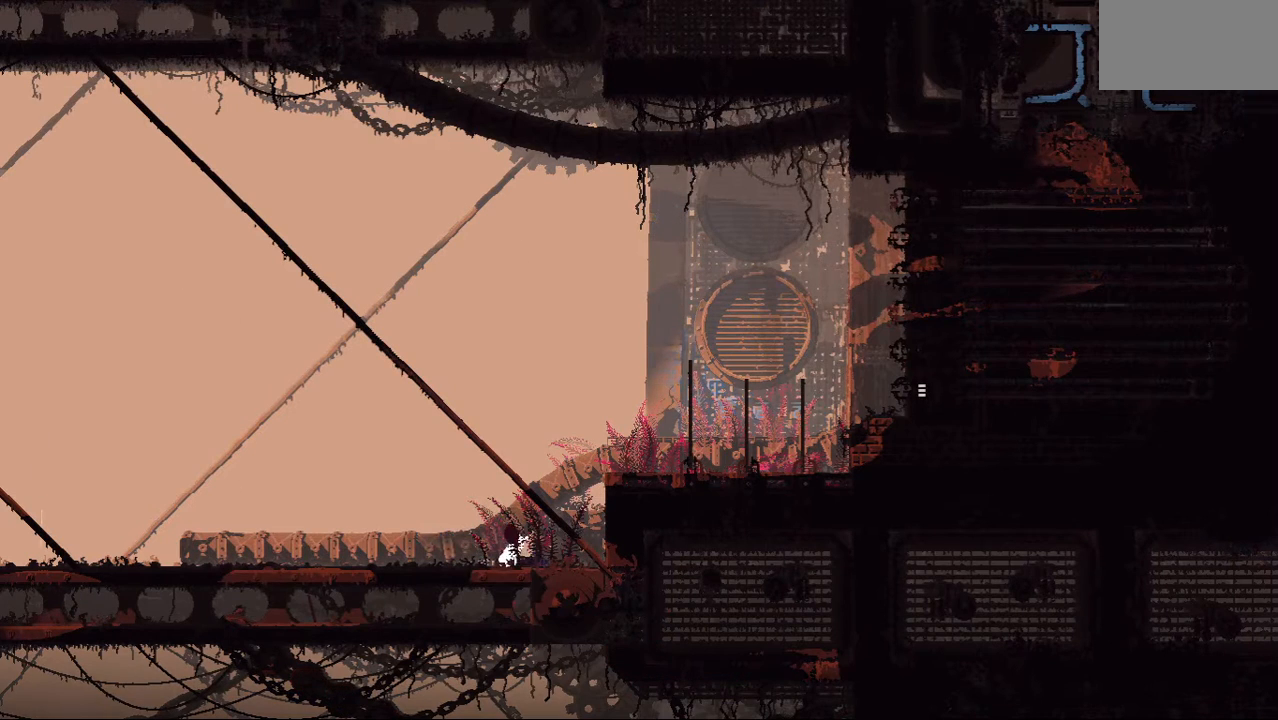
{"keys": [], "events": [[250, "left", "down"], [396, "left", "up"]]}
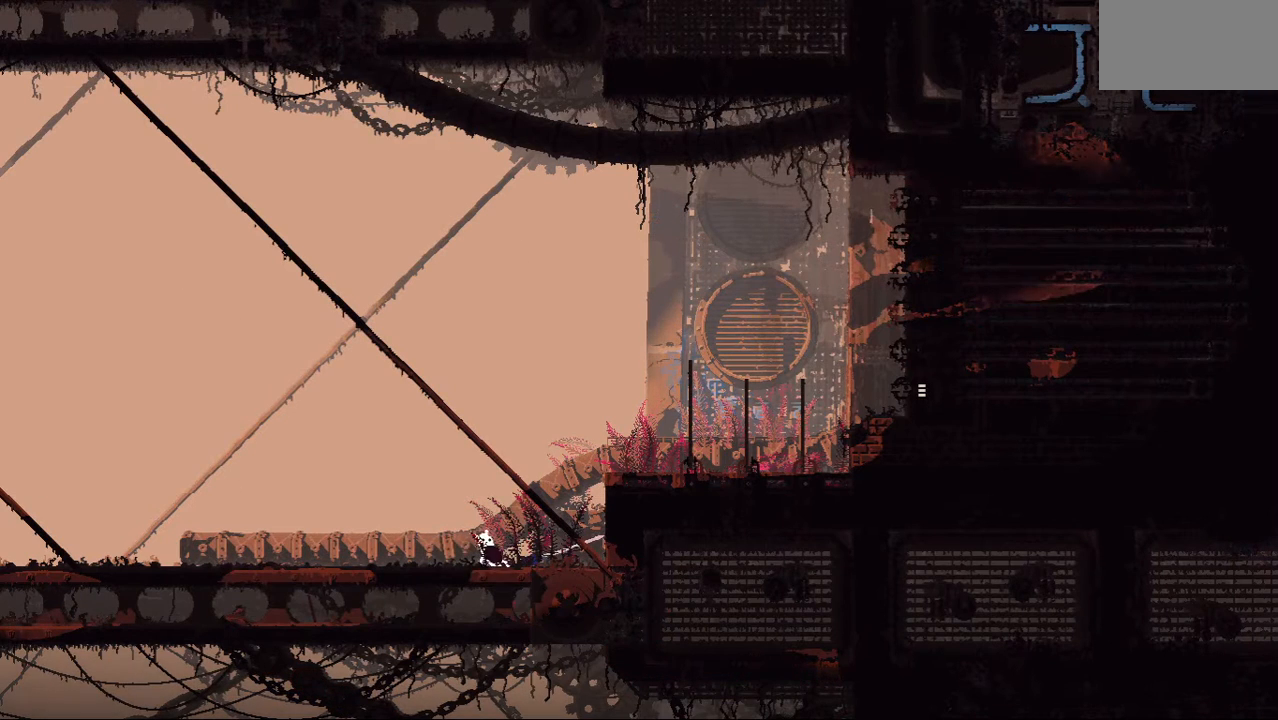
{"keys": ["throw"], "events": [[125, "up", "down"], [208, "jump", "down"], [208, "right", "down"], [375, "throw", "down"], [375, "up", "up"], [438, "jump", "up"], [500, "right", "up"]]}
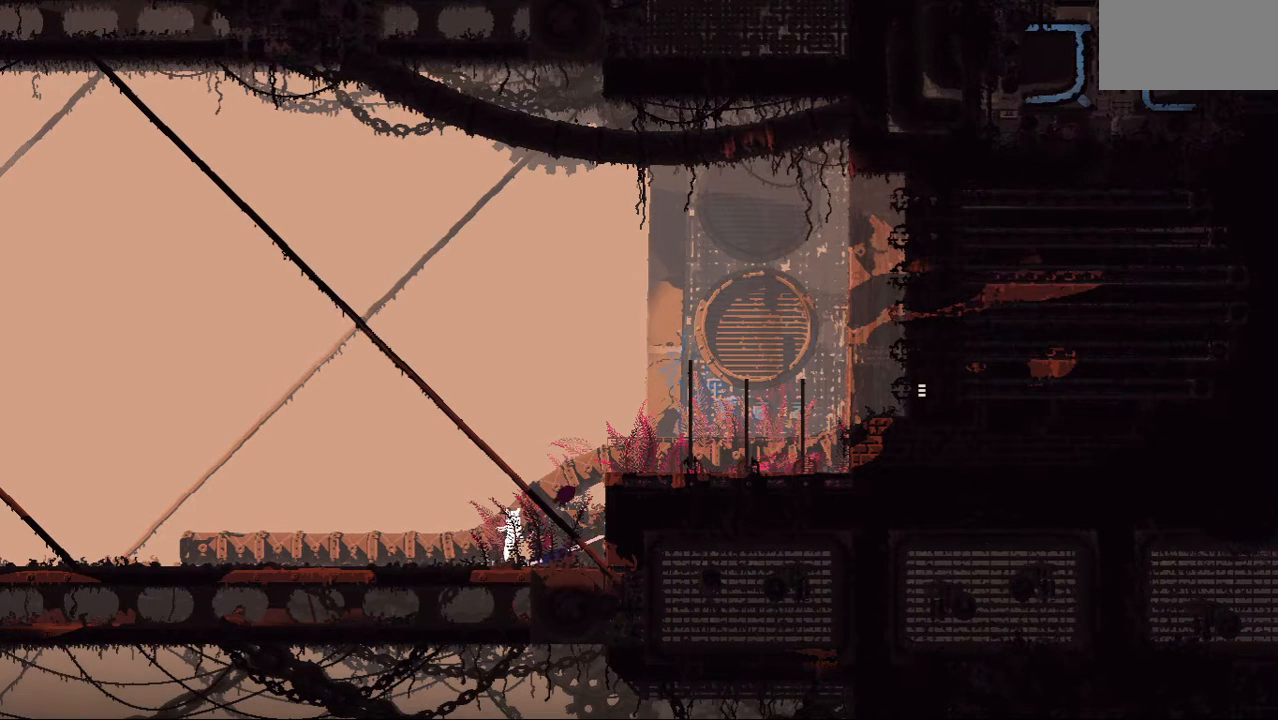
{"keys": [], "events": [[62, "throw", "up"], [188, "left", "down"], [396, "left", "up"]]}
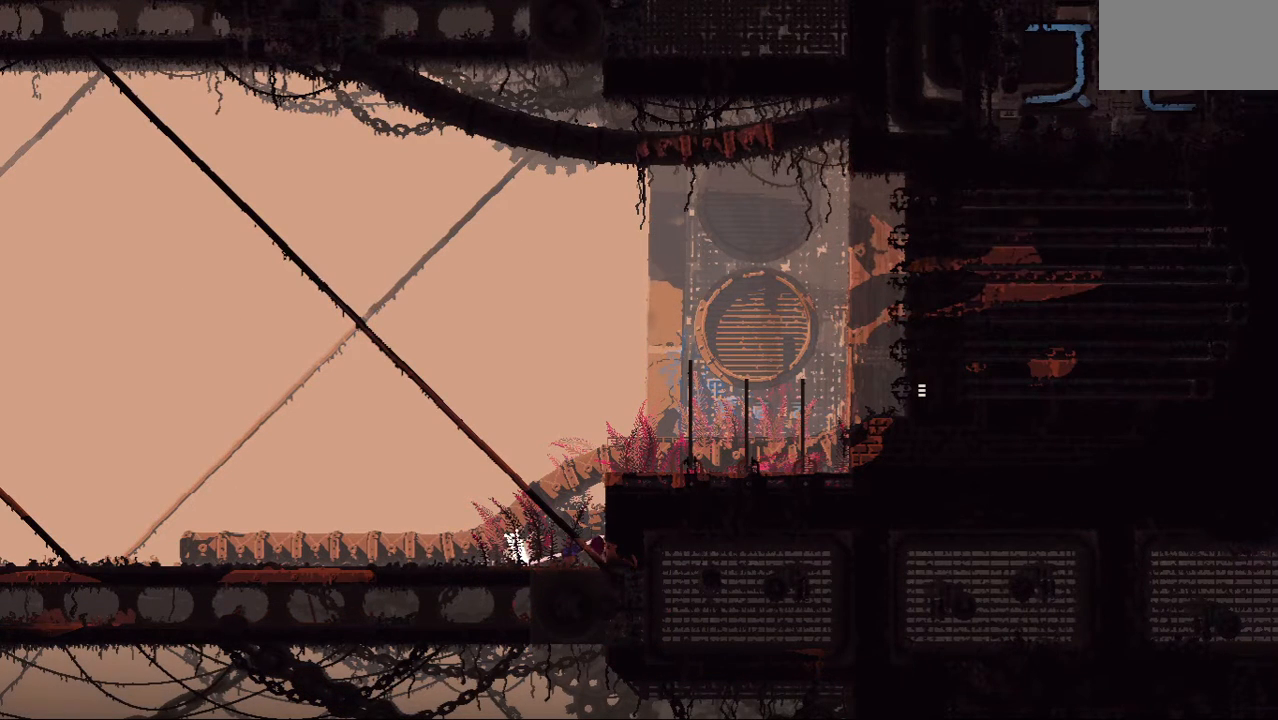
{"keys": ["right"], "events": [[312, "right", "down"]]}
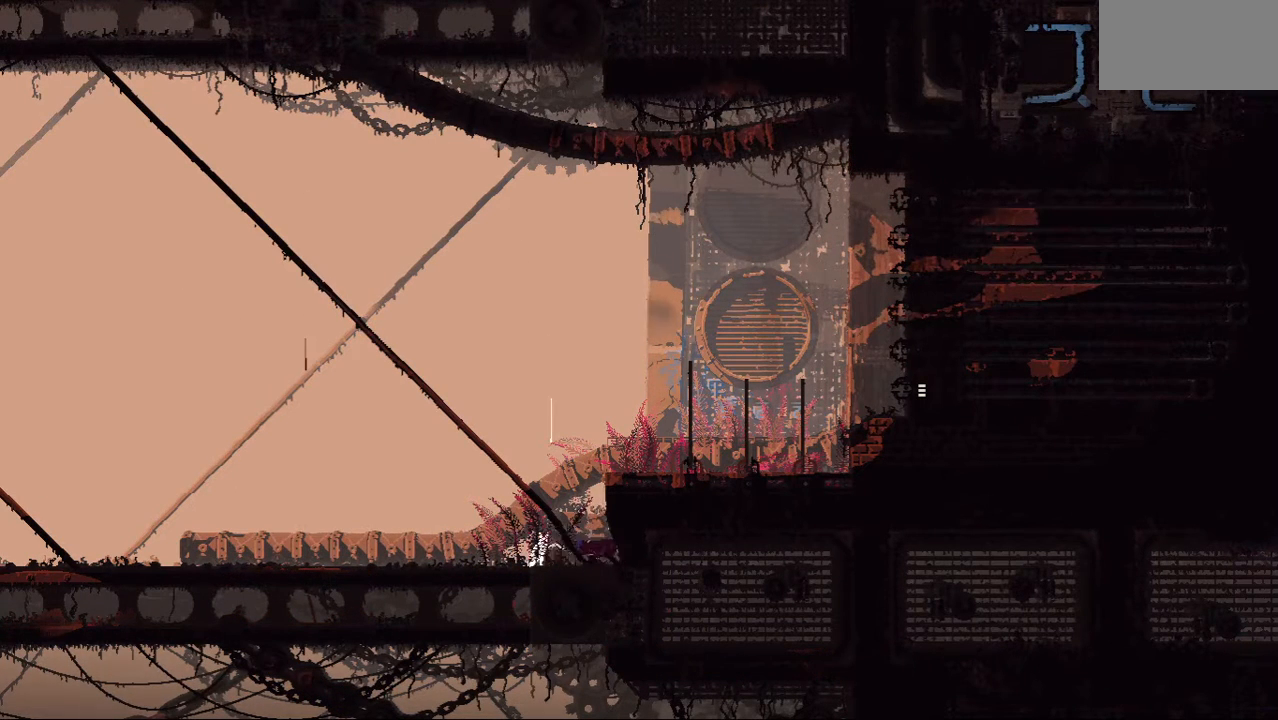
{"keys": [], "events": [[208, "grab", "down"], [229, "right", "up"], [271, "left", "down"], [333, "grab", "up"], [417, "left", "up"]]}
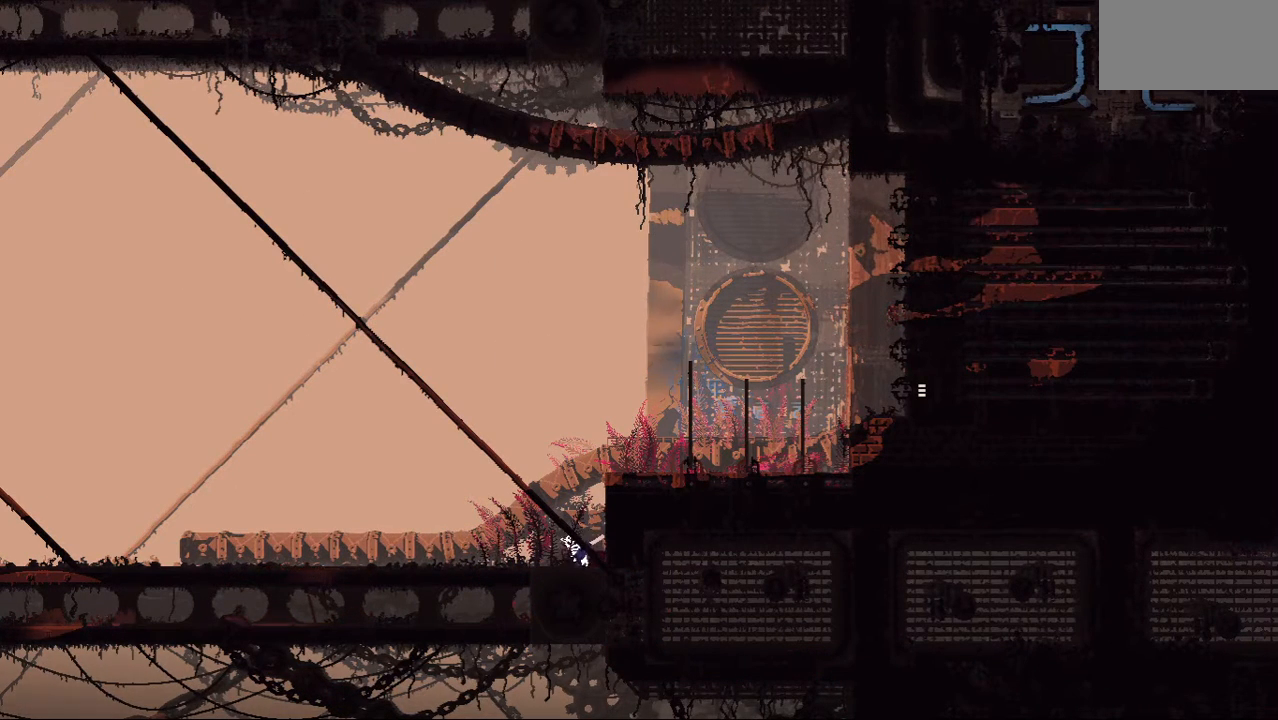
{"keys": ["jump", "left"], "events": [[208, "left", "down"], [312, "up", "down"], [396, "jump", "down"], [458, "up", "up"]]}
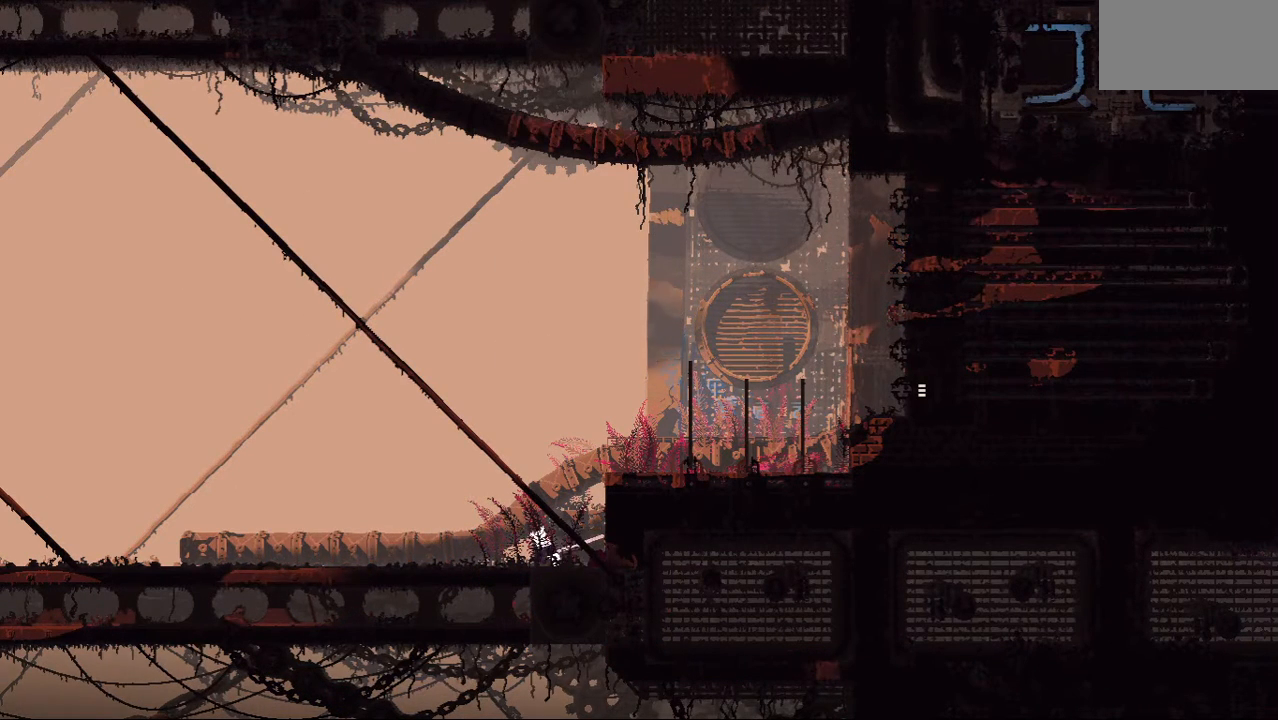
{"keys": ["right"], "events": [[83, "left", "up"], [104, "jump", "up"], [438, "right", "down"]]}
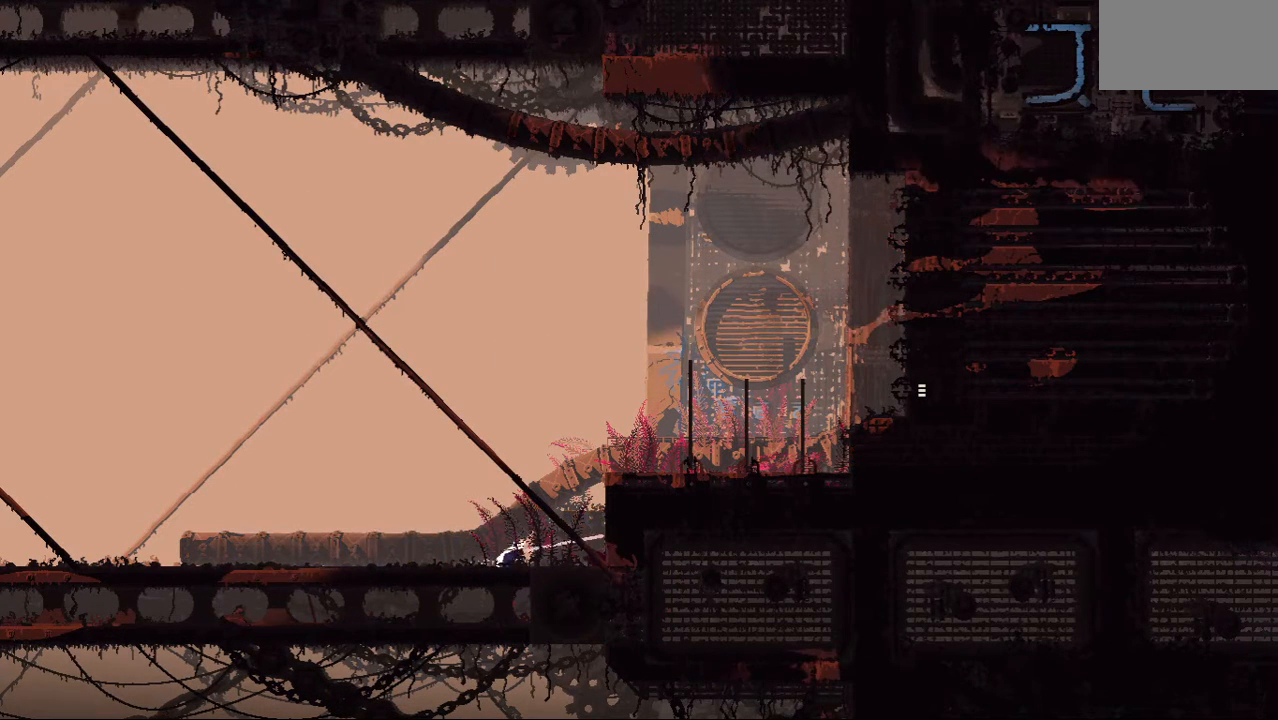
{"keys": ["left"], "events": [[42, "up", "down"], [83, "right", "up"], [208, "up", "up"], [250, "left", "down"], [271, "jump", "down"], [500, "jump", "up"]]}
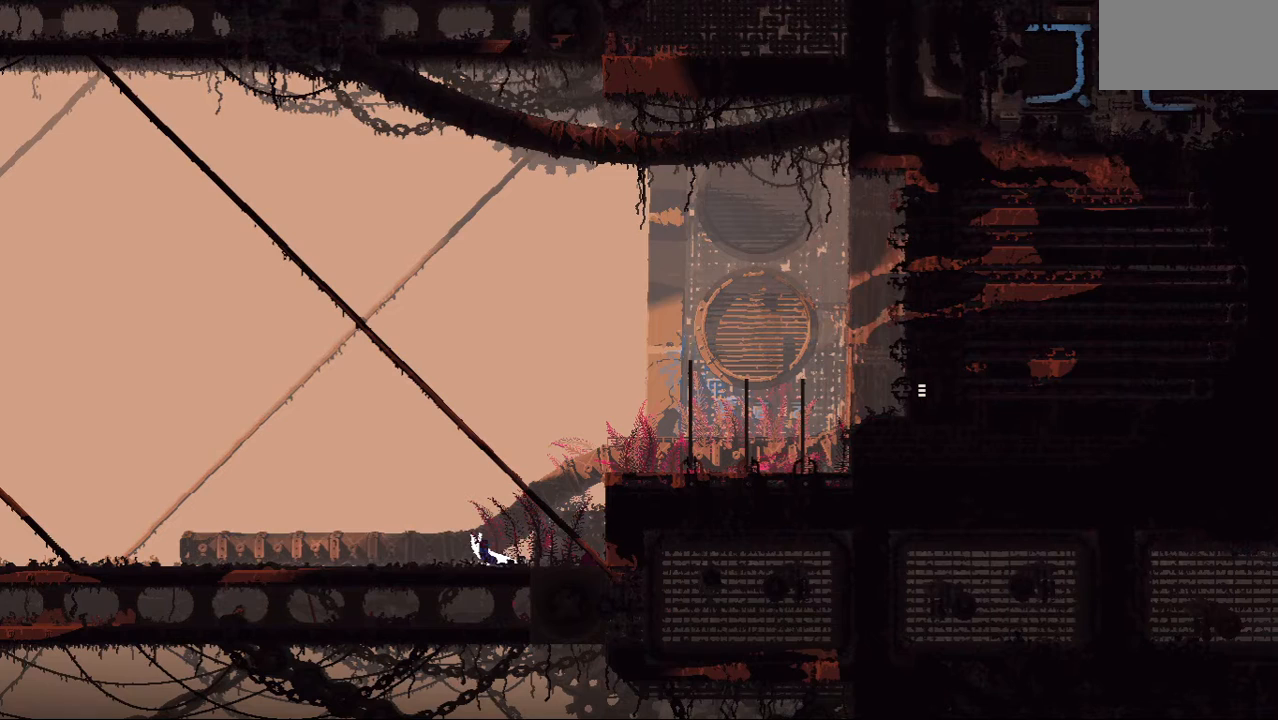
{"keys": ["right"], "events": [[21, "up", "down"], [125, "left", "up"], [229, "up", "up"], [417, "right", "down"]]}